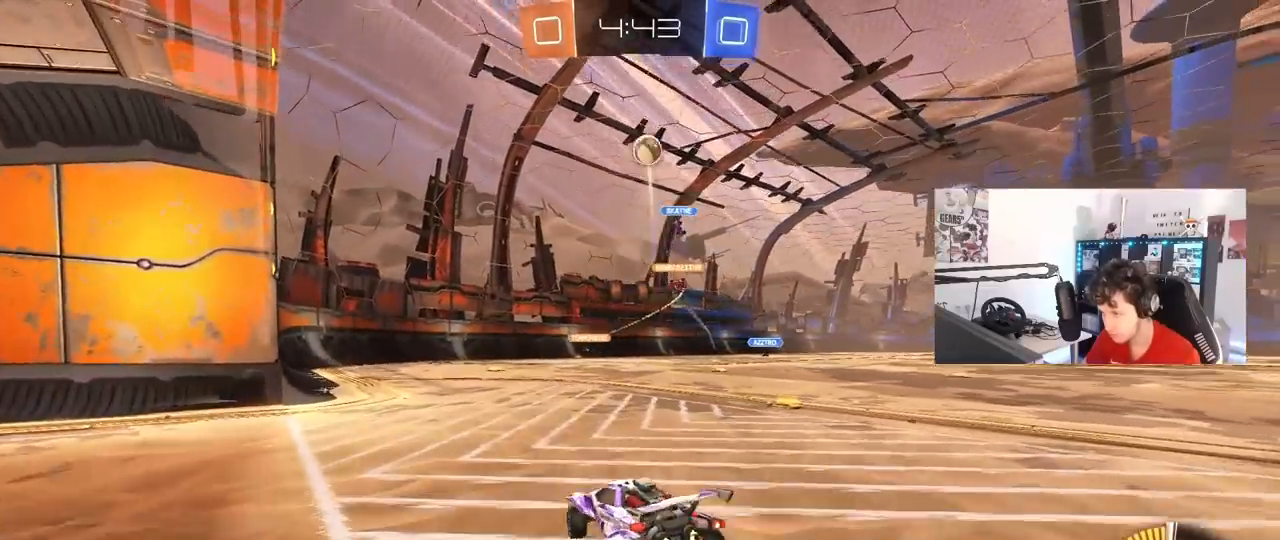
Gameplay with keyboard and mouse; each line is a JSON object with the keys and mouse buttons held at the frame after it. "events" lists presses ("down") and releases ("up") of "1", "2", "3", "4", "5", "a", "alt", "c", "caps_lock", "ctrl", "d", "e", "f", "g", "q", "r", "s", "shift", "space", "t", "tab", "v", "w", "x", "z", "mouse_left", "mouse_wheel" and "mouse_right" between this image and that frame as [ms after this image, input, new state], when the widget could be followed in between. "mouse_left", "mouse_wheel", "mouse_right" = the "left", "wheel", "right" buttons of the "mouse" list. No other keys are recorded. "wheel" means that the mouse wheel is clicked or scrolled. "mouse_move" is the direction in which the mouse moves at that frame (one of eight, or "still"), when it could be read.
{"keys": ["w"], "mouse": [], "mouse_move": "still", "events": [[50, "s", "down"], [133, "a", "down"], [233, "a", "up"], [233, "d", "up"], [283, "s", "up"], [417, "w", "down"]]}
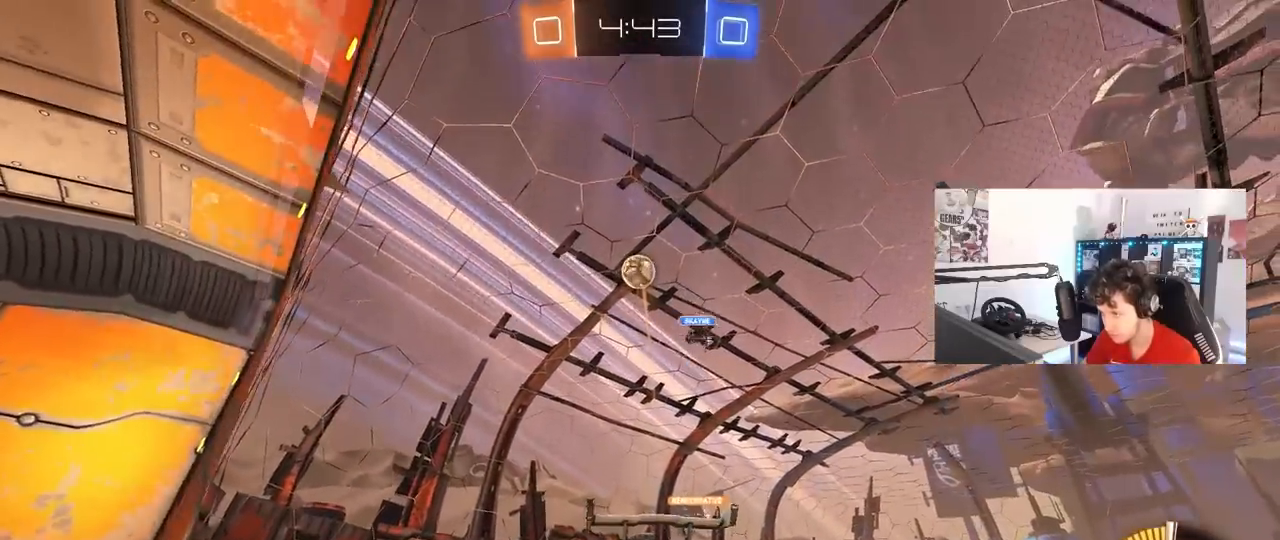
{"keys": ["a"], "mouse": ["left"], "mouse_move": "still", "events": [[17, "a", "down"], [67, "a", "up"], [67, "w", "up"], [100, "mouse_right", "down"], [200, "d", "down"], [200, "s", "down"], [250, "mouse_left", "down"], [283, "mouse_right", "up"], [300, "d", "up"], [300, "s", "up"], [433, "shift", "down"], [483, "a", "down"], [483, "shift", "up"]]}
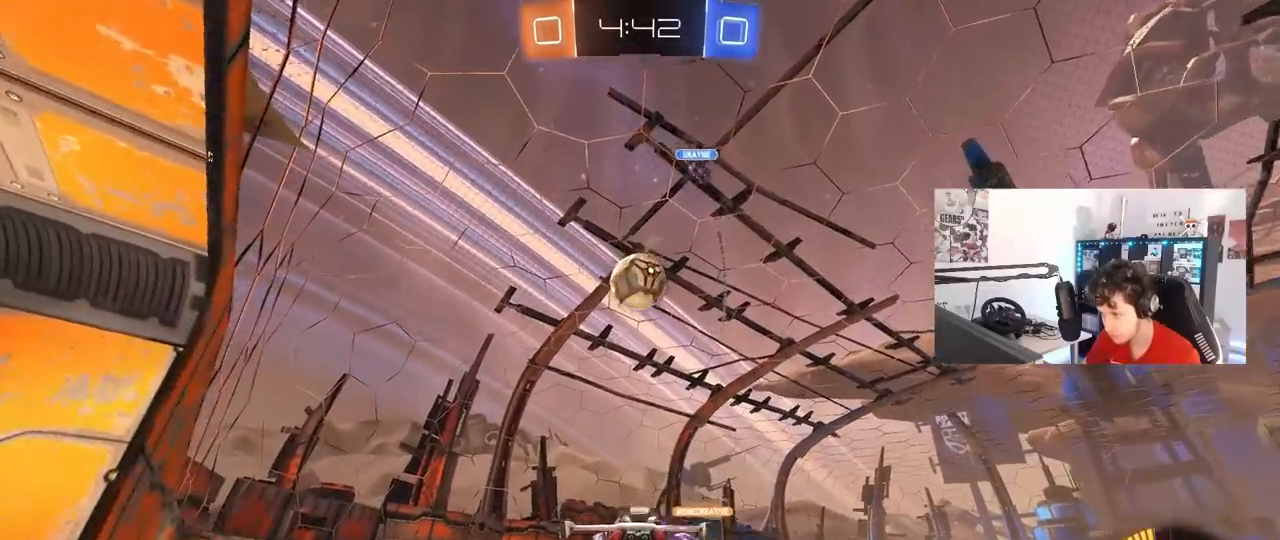
{"keys": ["a", "s", "shift"], "mouse": ["right"], "mouse_move": "still", "events": [[33, "mouse_left", "up"], [67, "a", "up"], [67, "d", "down"], [67, "mouse_left", "down"], [67, "w", "down"], [117, "w", "up"], [167, "w", "down"], [267, "d", "up"], [267, "mouse_left", "up"], [267, "w", "up"], [400, "a", "down"], [400, "shift", "down"], [400, "w", "down"], [450, "mouse_right", "down"], [500, "s", "down"], [500, "w", "up"]]}
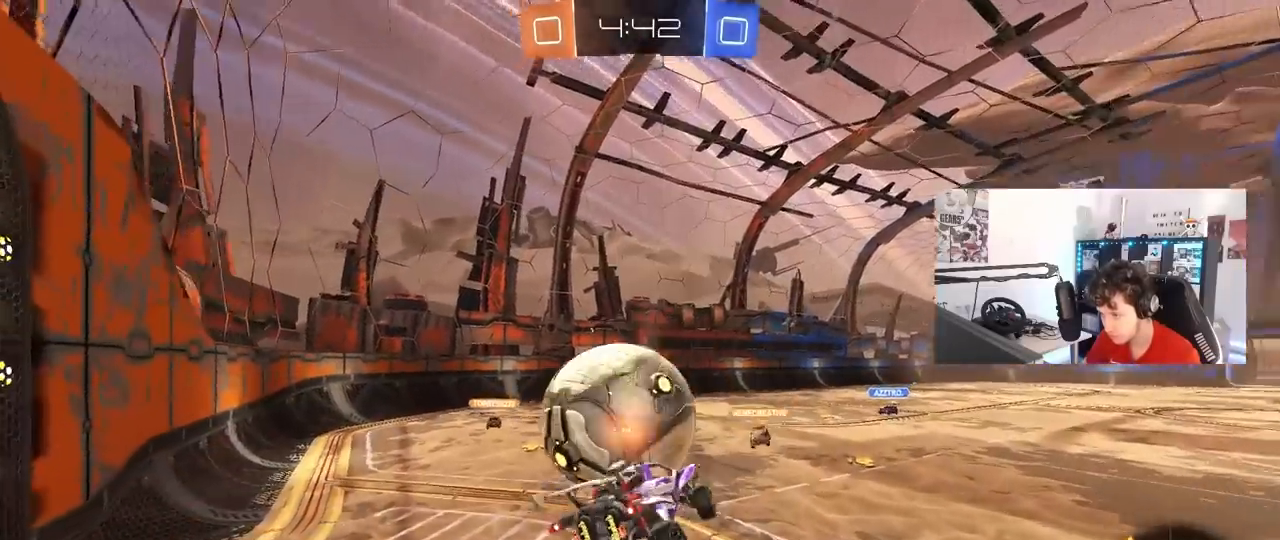
{"keys": ["a", "shift"], "mouse": [], "mouse_move": "still", "events": [[33, "mouse_right", "up"], [467, "s", "up"]]}
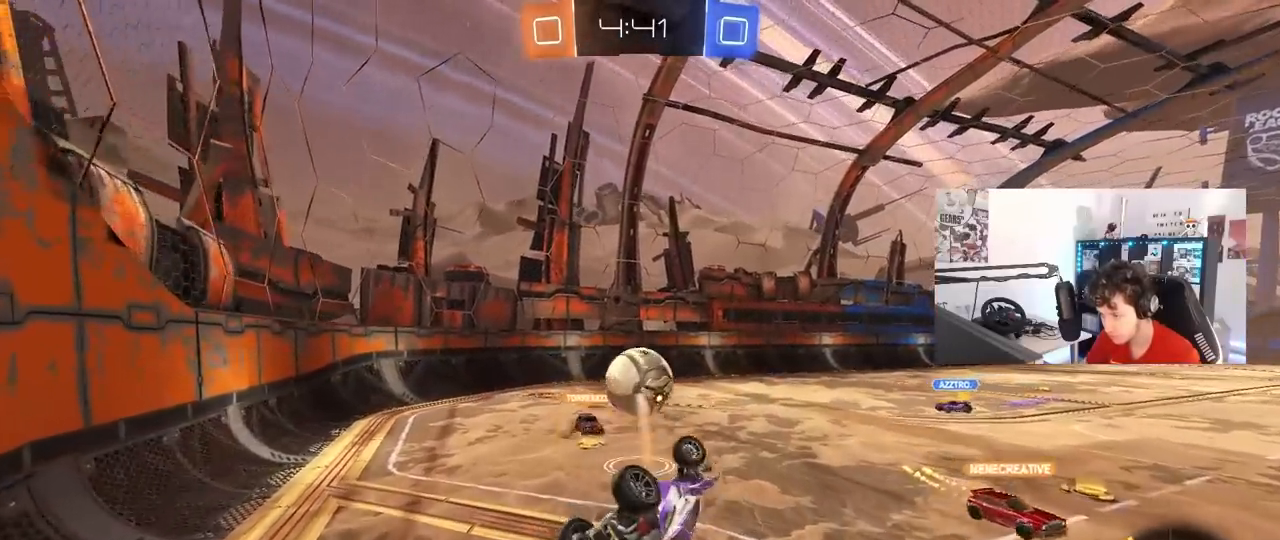
{"keys": ["d"], "mouse": [], "mouse_move": "still", "events": [[17, "s", "down"], [250, "shift", "up"], [333, "a", "up"], [333, "s", "up"], [483, "d", "down"]]}
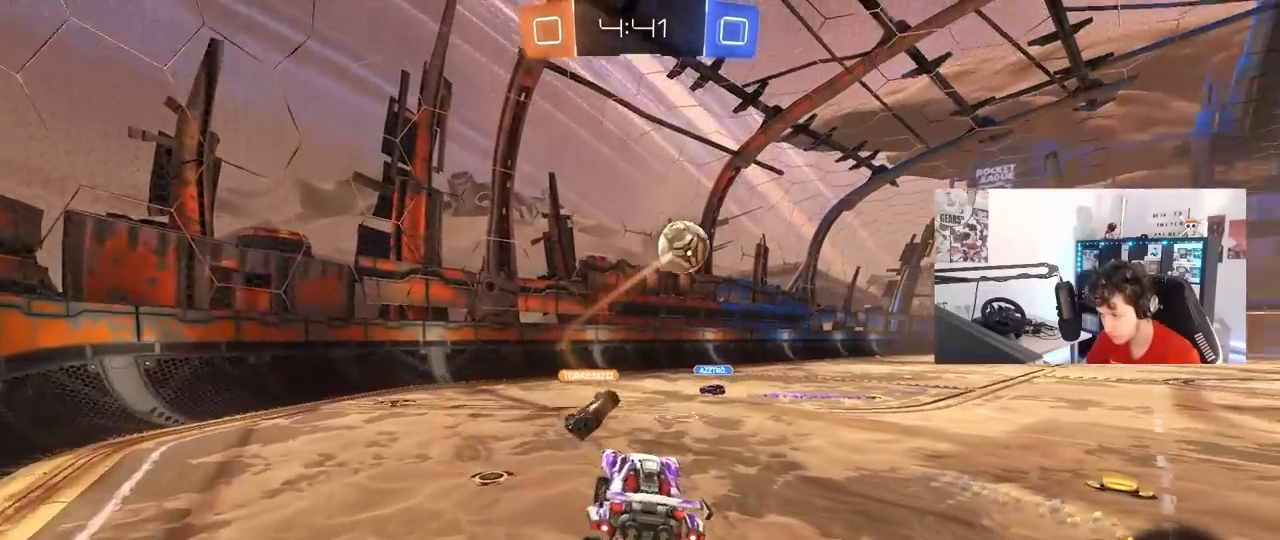
{"keys": ["w"], "mouse": ["right"], "mouse_move": "still", "events": [[33, "shift", "down"], [67, "d", "up"], [67, "shift", "up"], [217, "mouse_left", "down"], [267, "w", "down"], [317, "mouse_left", "up"], [450, "d", "down"], [450, "mouse_right", "down"], [500, "d", "up"]]}
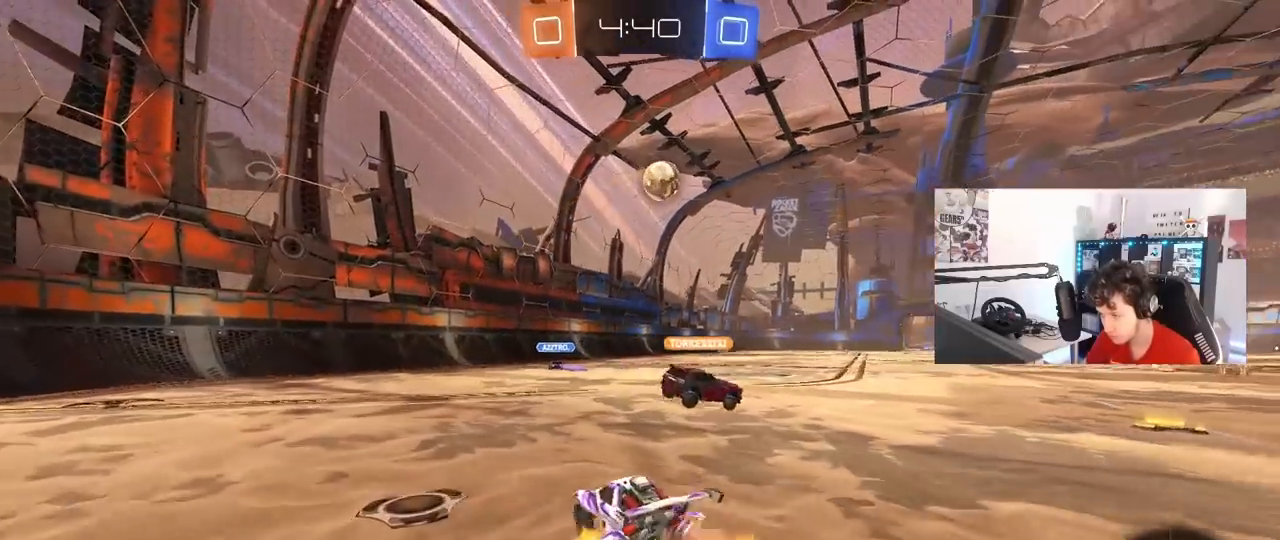
{"keys": ["d", "s", "shift"], "mouse": [], "mouse_move": "still", "events": [[50, "mouse_right", "up"], [133, "w", "up"], [333, "a", "down"], [333, "s", "down"], [417, "a", "up"], [467, "d", "down"], [467, "shift", "down"]]}
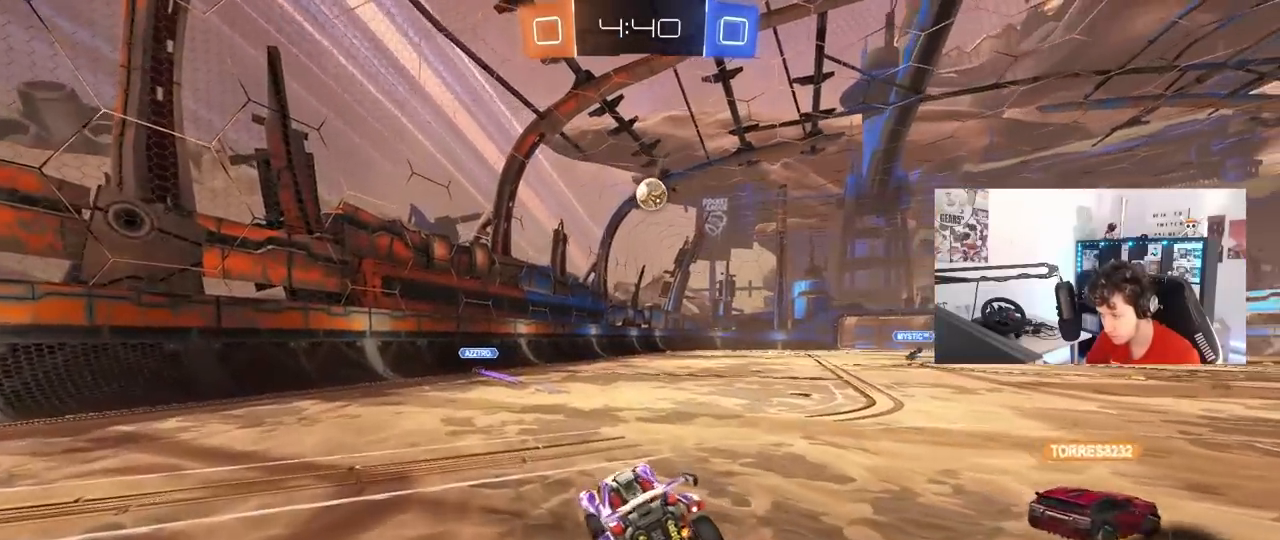
{"keys": ["w"], "mouse": ["left", "right"], "mouse_move": "still", "events": [[67, "s", "up"], [100, "d", "up"], [100, "shift", "up"], [200, "a", "down"], [300, "a", "up"], [333, "w", "down"], [383, "mouse_right", "down"], [433, "mouse_left", "down"]]}
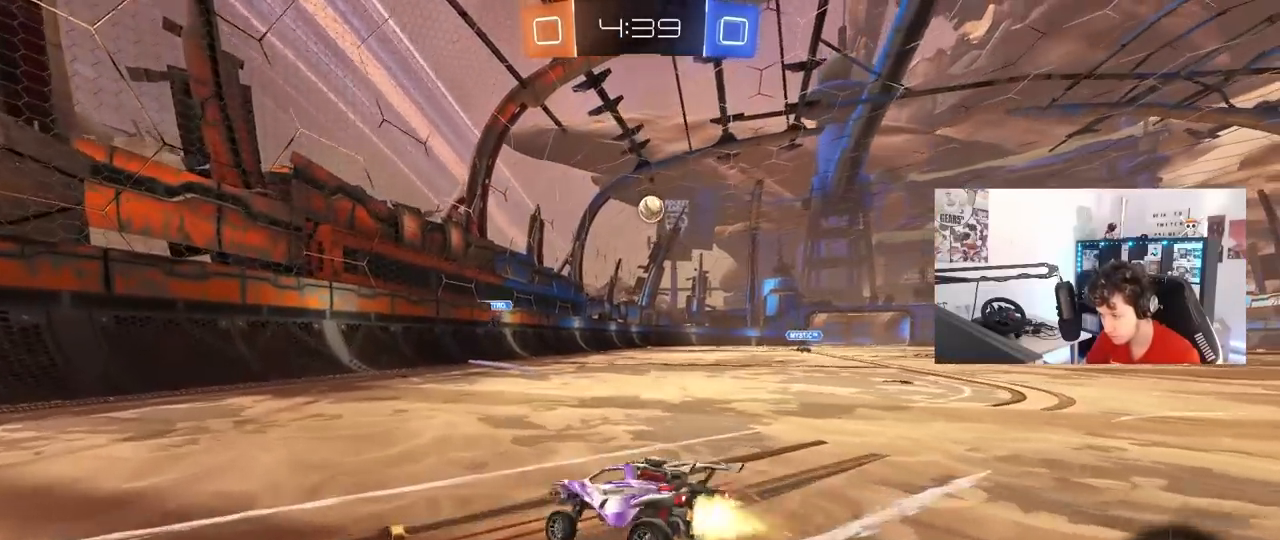
{"keys": ["w"], "mouse": [], "mouse_move": "still", "events": [[33, "mouse_right", "up"], [67, "d", "down"], [117, "mouse_left", "up"], [400, "d", "up"]]}
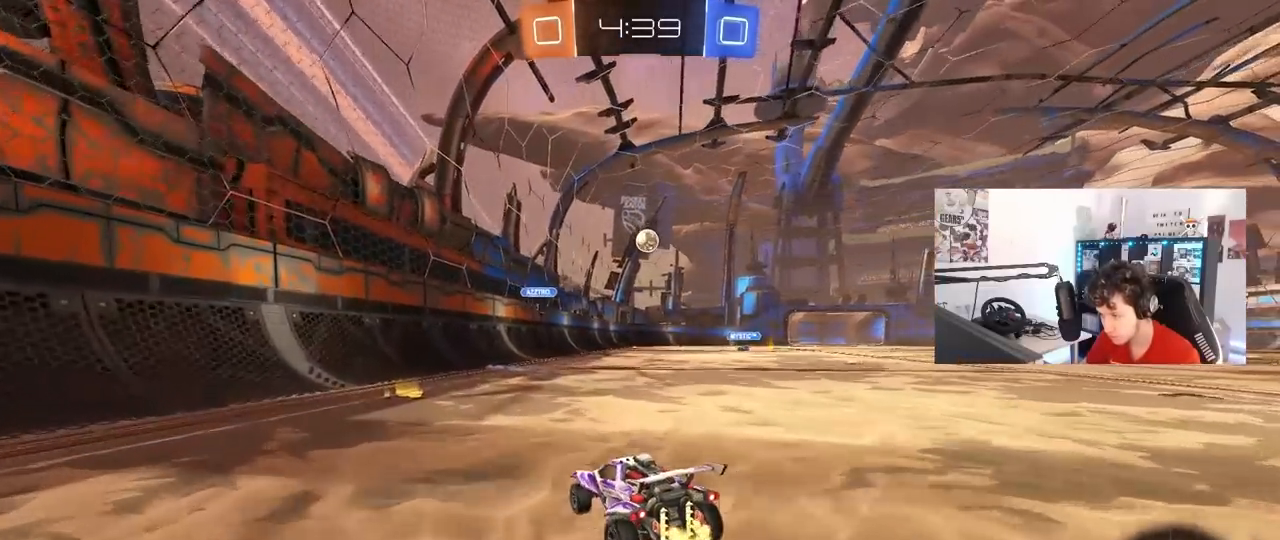
{"keys": ["a", "w"], "mouse": ["left"], "mouse_move": "still", "events": [[333, "mouse_left", "down"], [367, "a", "down"]]}
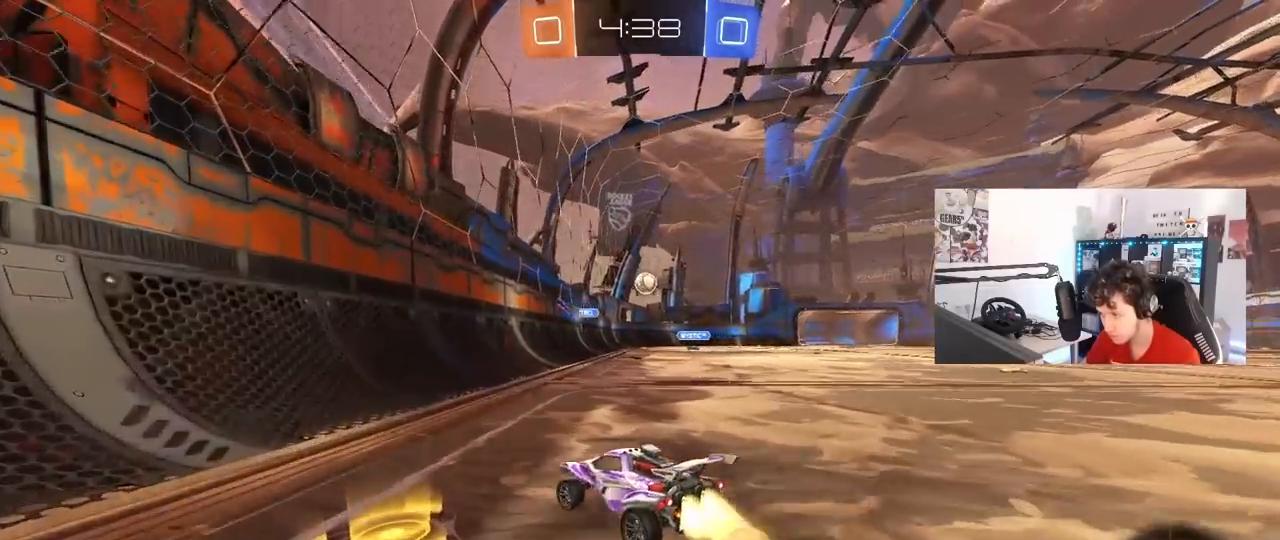
{"keys": ["w"], "mouse": [], "mouse_move": "still", "events": [[100, "mouse_left", "up"], [117, "a", "up"], [150, "d", "down"], [383, "d", "up"]]}
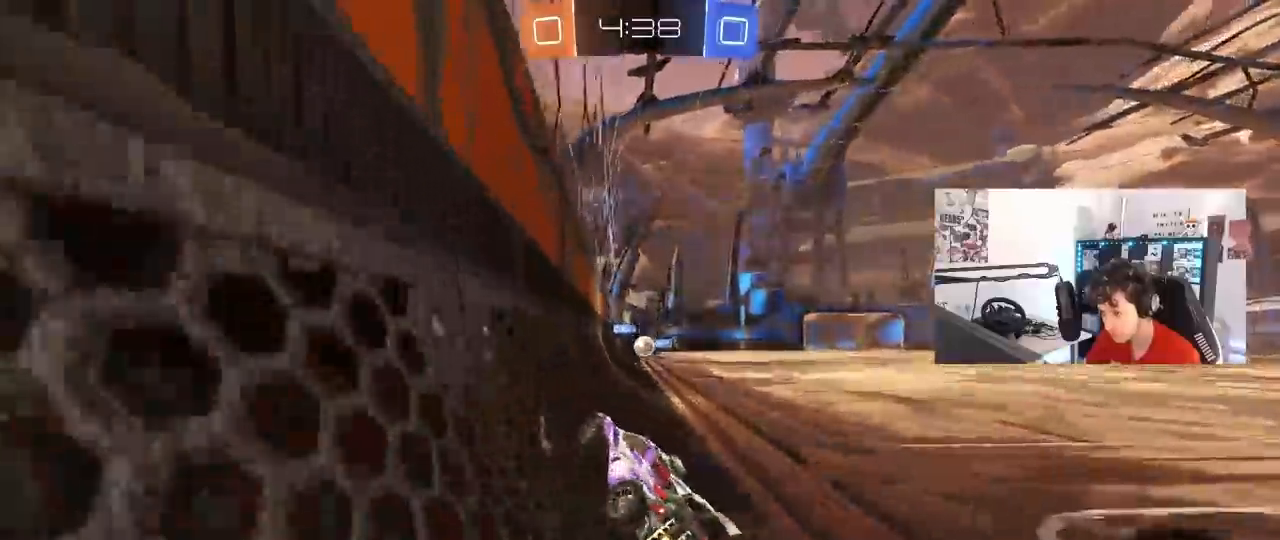
{"keys": ["w"], "mouse": ["left"], "mouse_move": "still", "events": [[167, "a", "down"], [300, "mouse_left", "down"], [500, "a", "up"]]}
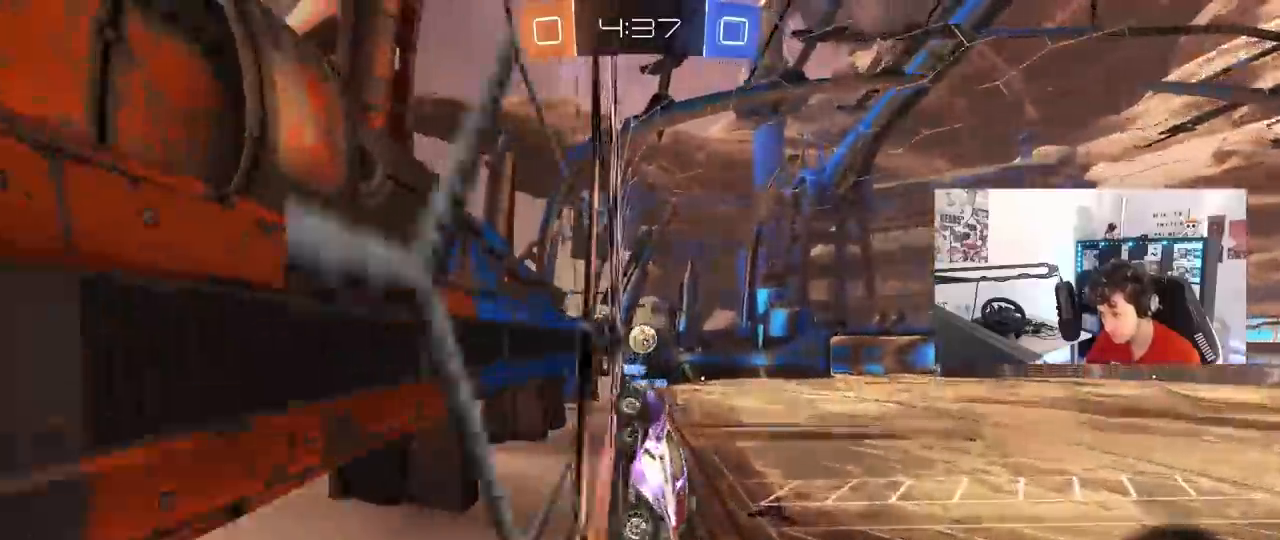
{"keys": ["a", "shift"], "mouse": [], "mouse_move": "up", "events": [[50, "mouse_left", "up"], [83, "w", "up"], [133, "s", "down"], [183, "d", "down"], [183, "mouse_right", "down"], [283, "mouse_left", "down"], [333, "a", "down"], [333, "d", "up"], [333, "shift", "down"], [417, "mouse_right", "up"], [417, "s", "up"], [450, "mouse_left", "up"]]}
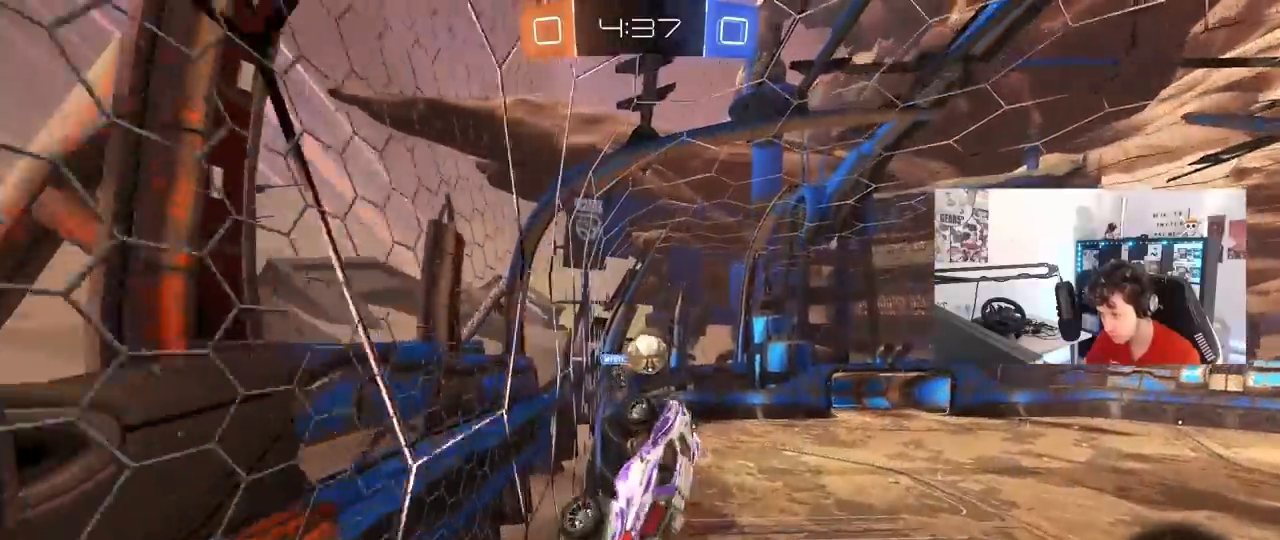
{"keys": ["s"], "mouse": ["right"], "mouse_move": "up", "events": [[67, "w", "down"], [100, "a", "up"], [100, "d", "down"], [100, "shift", "up"], [150, "mouse_left", "down"], [150, "w", "up"], [200, "d", "up"], [333, "a", "down"], [383, "mouse_left", "up"], [433, "a", "up"], [433, "s", "down"], [483, "mouse_right", "down"]]}
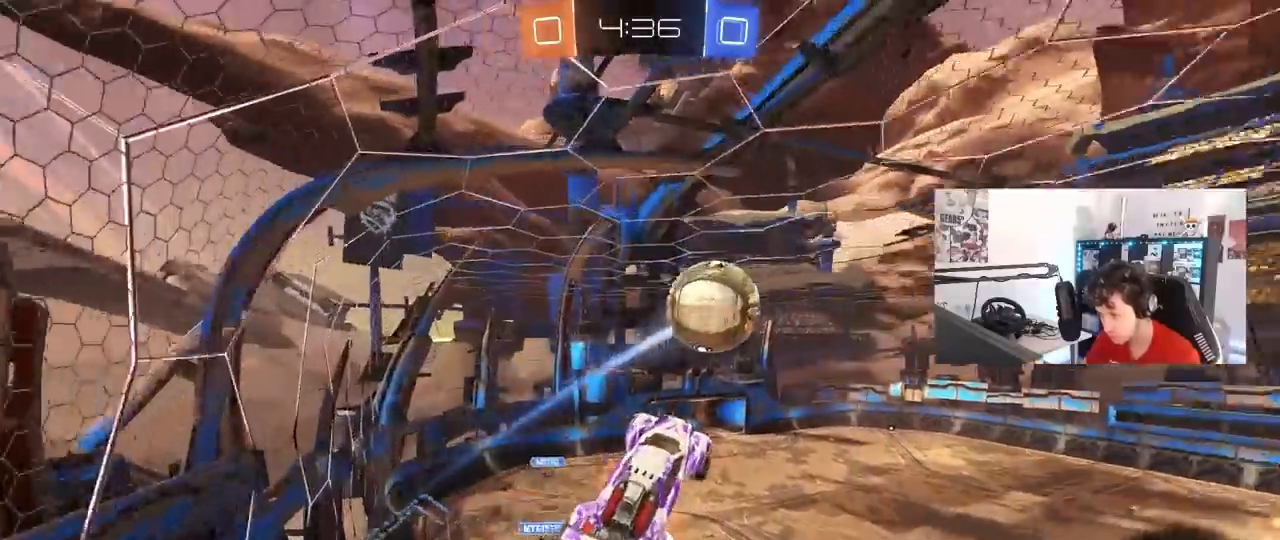
{"keys": ["d", "shift", "w"], "mouse": ["left"], "mouse_move": "still", "events": [[167, "mouse_left", "down"], [217, "d", "down"], [217, "mouse_right", "up"], [217, "s", "up"], [267, "shift", "down"], [267, "w", "down"]]}
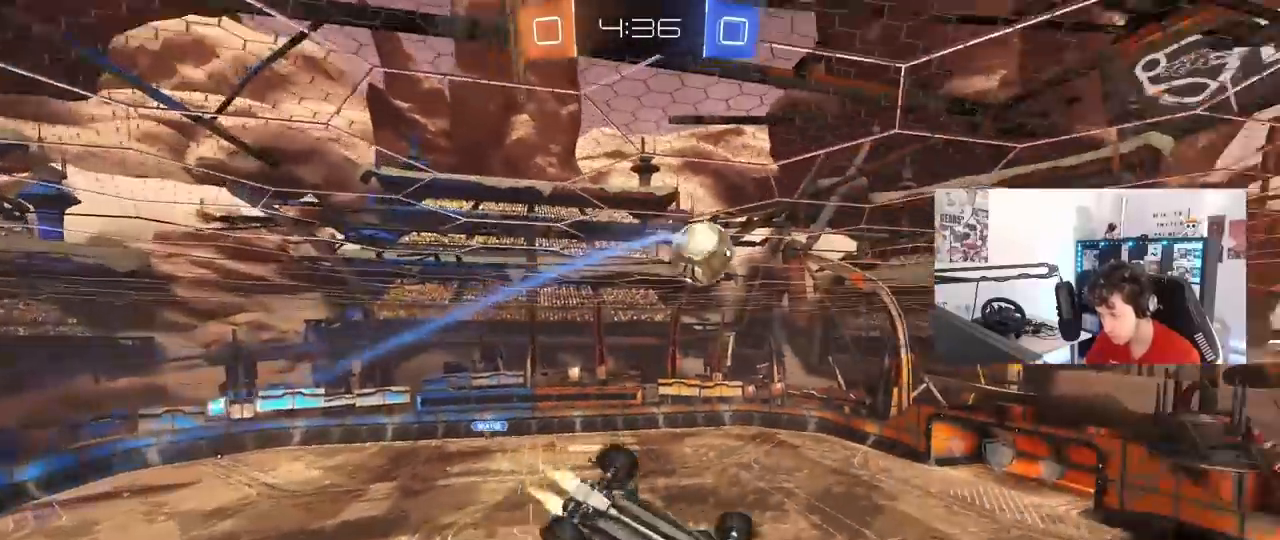
{"keys": ["a", "s", "shift"], "mouse": ["left"], "mouse_move": "still", "events": [[233, "d", "up"], [283, "a", "down"], [367, "w", "up"], [467, "s", "down"]]}
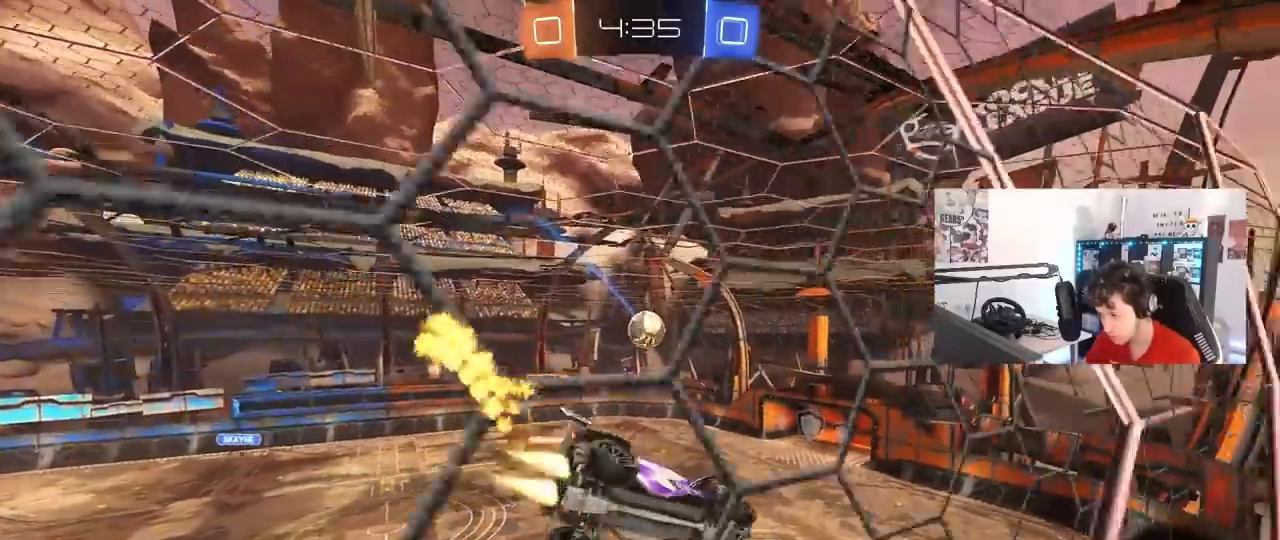
{"keys": ["d", "w"], "mouse": [], "mouse_move": "still", "events": [[17, "shift", "up"], [50, "s", "up"], [150, "mouse_left", "up"], [250, "w", "down"], [383, "a", "up"], [433, "d", "down"]]}
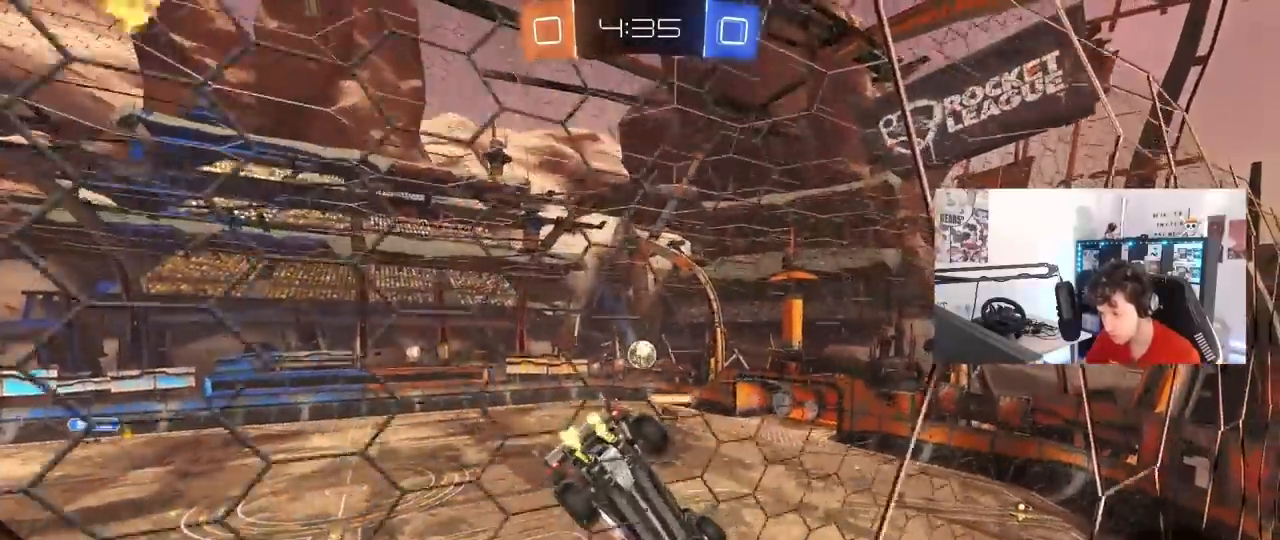
{"keys": ["w"], "mouse": ["left"], "mouse_move": "still", "events": [[83, "d", "up"], [267, "d", "down"], [317, "d", "up"], [500, "mouse_left", "down"]]}
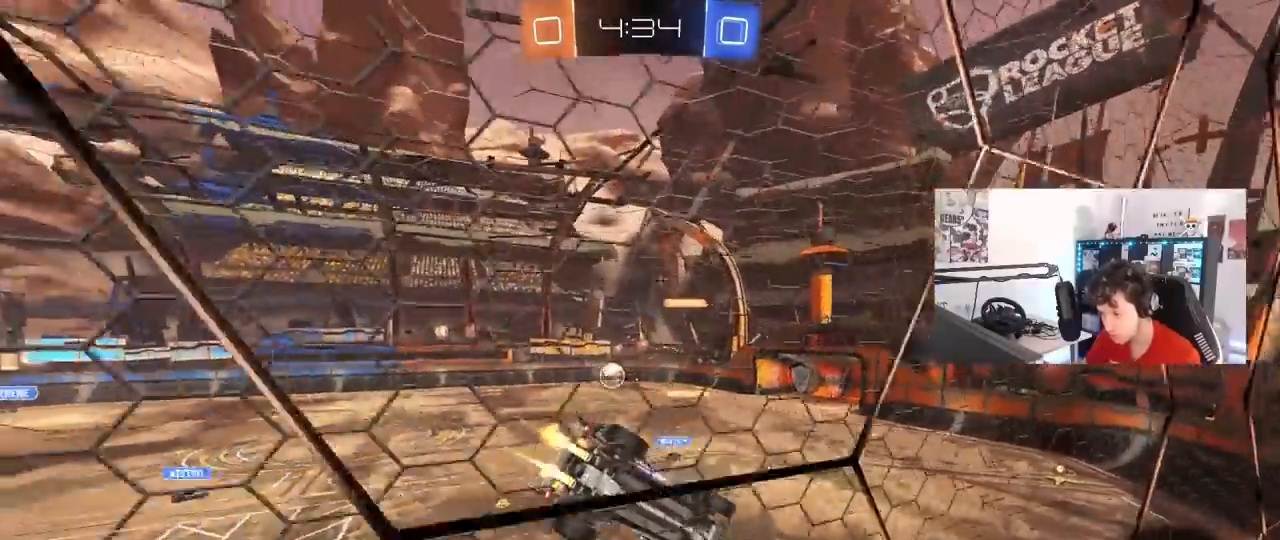
{"keys": ["a"], "mouse": [], "mouse_move": "still", "events": [[67, "mouse_right", "down"], [83, "w", "up"], [183, "d", "down"], [183, "s", "down"], [183, "shift", "down"], [317, "mouse_right", "up"], [417, "a", "down"], [467, "d", "up"], [467, "mouse_left", "up"], [467, "s", "up"], [467, "shift", "up"]]}
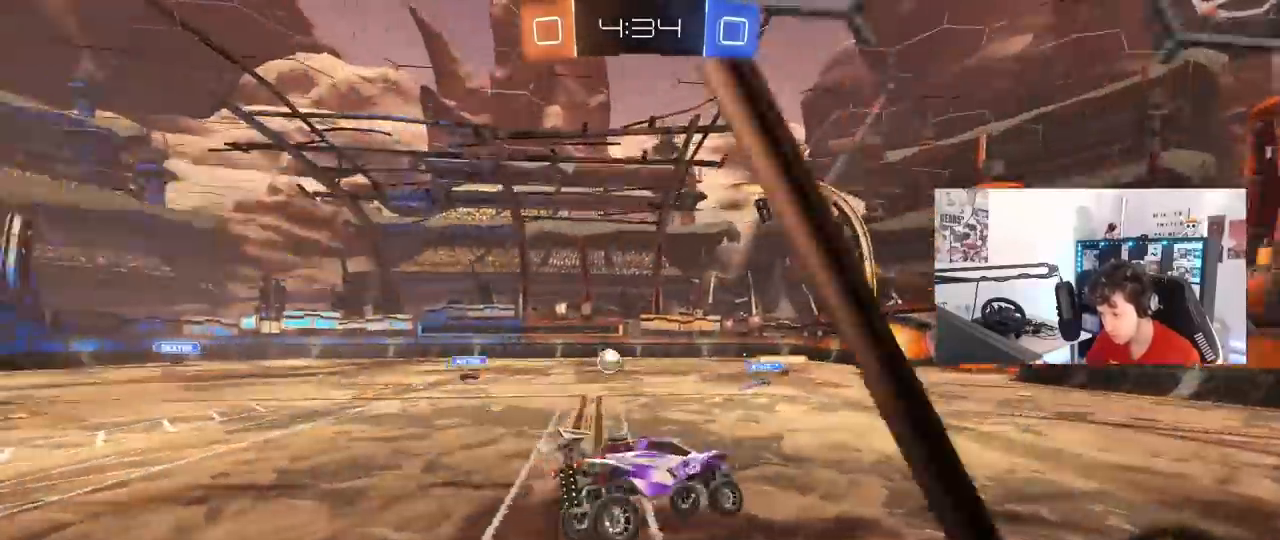
{"keys": ["d", "w"], "mouse": ["left"], "mouse_move": "still", "events": [[17, "a", "up"], [117, "w", "down"], [150, "mouse_left", "down"], [150, "mouse_right", "down"], [300, "mouse_right", "up"], [433, "d", "down"]]}
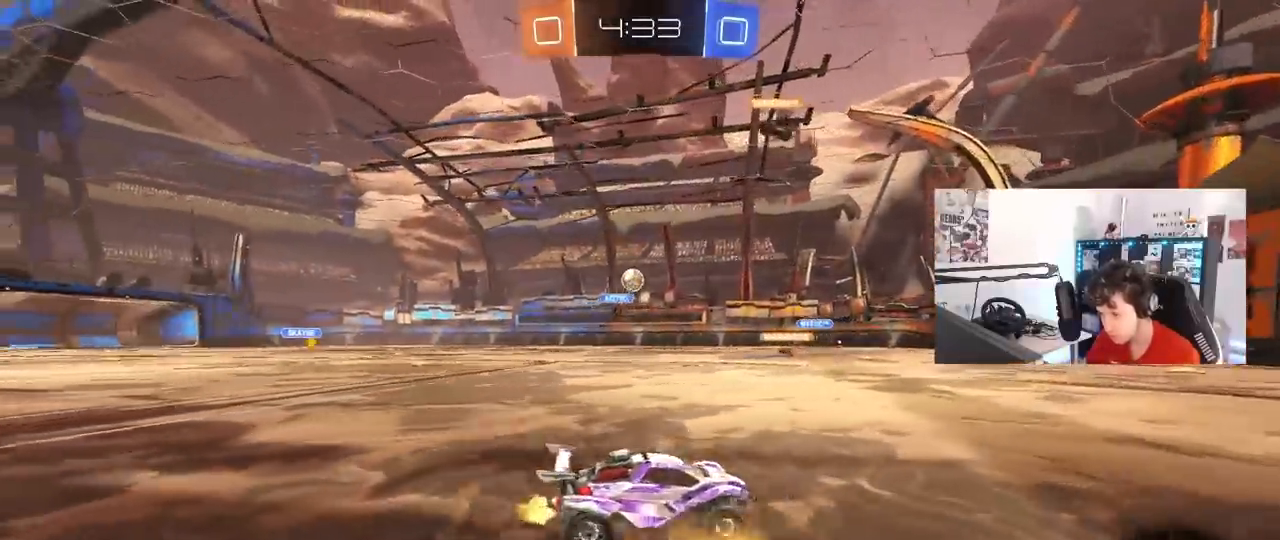
{"keys": ["a", "w"], "mouse": [], "mouse_move": "still", "events": [[33, "d", "up"], [400, "a", "down"], [450, "mouse_left", "up"]]}
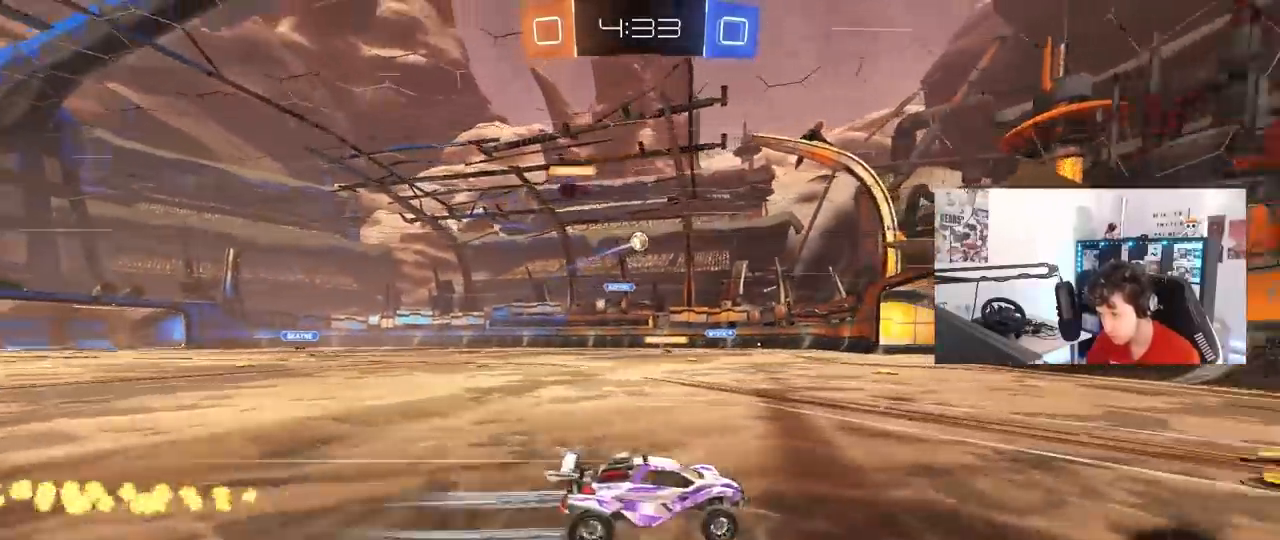
{"keys": ["a", "s"], "mouse": [], "mouse_move": "still", "events": [[133, "mouse_right", "down"], [133, "w", "up"], [233, "s", "down"], [233, "shift", "down"], [283, "mouse_right", "up"], [467, "shift", "up"]]}
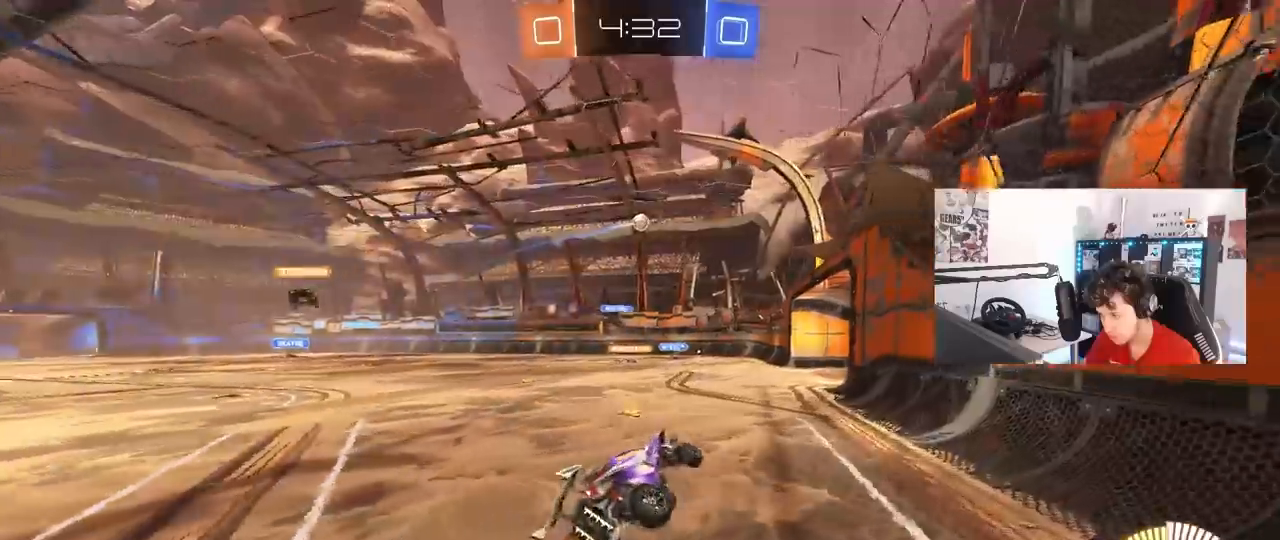
{"keys": [], "mouse": ["right"], "mouse_move": "still", "events": [[17, "a", "up"], [17, "s", "up"], [100, "d", "down"], [150, "w", "down"], [200, "shift", "down"], [250, "mouse_right", "down"], [250, "shift", "up"], [333, "d", "up"], [333, "mouse_right", "up"], [433, "mouse_right", "down"], [433, "w", "up"]]}
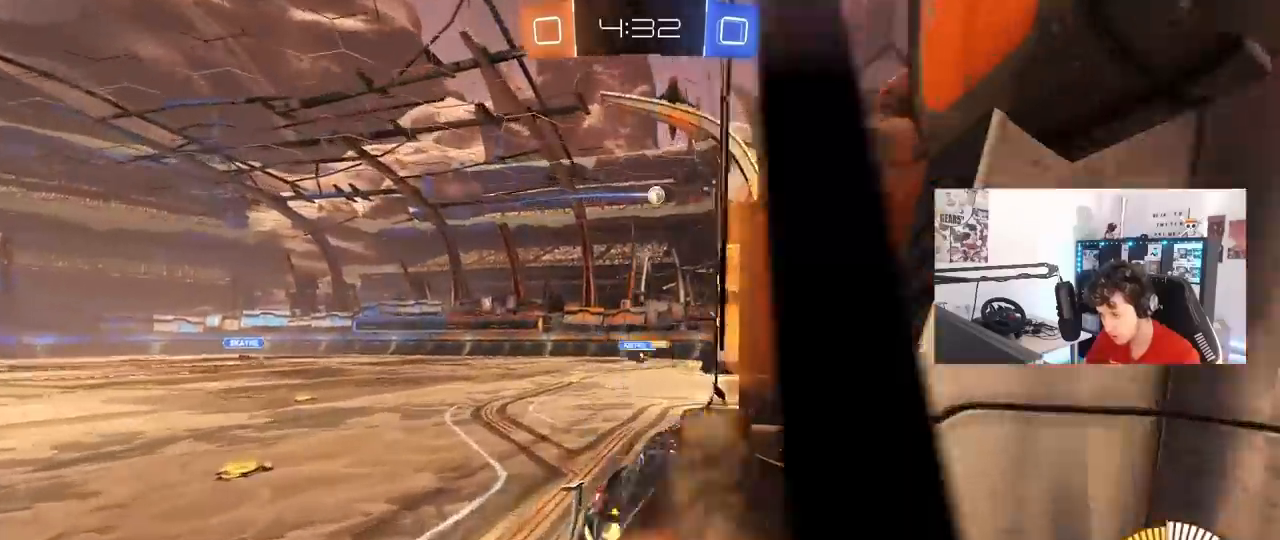
{"keys": ["d", "w"], "mouse": ["right"], "mouse_move": "still", "events": [[33, "mouse_right", "up"], [33, "s", "down"], [83, "d", "down"], [83, "shift", "down"], [267, "s", "up"], [267, "shift", "up"], [400, "w", "down"], [450, "mouse_right", "down"]]}
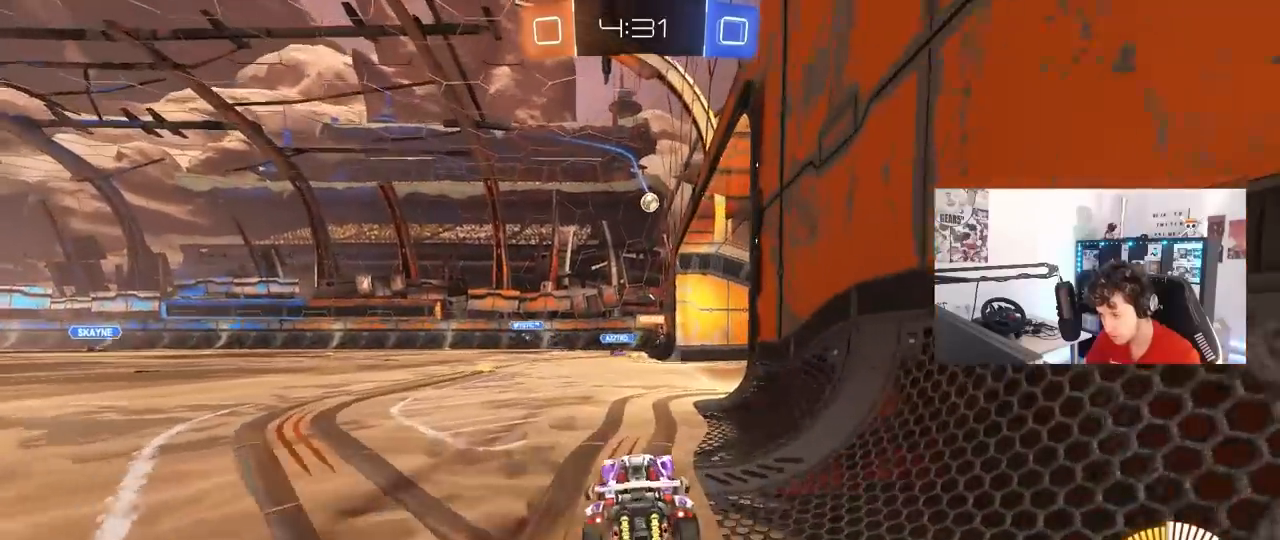
{"keys": ["w"], "mouse": [], "mouse_move": "still", "events": [[83, "mouse_right", "up"], [133, "a", "down"], [133, "d", "up"], [283, "a", "up"]]}
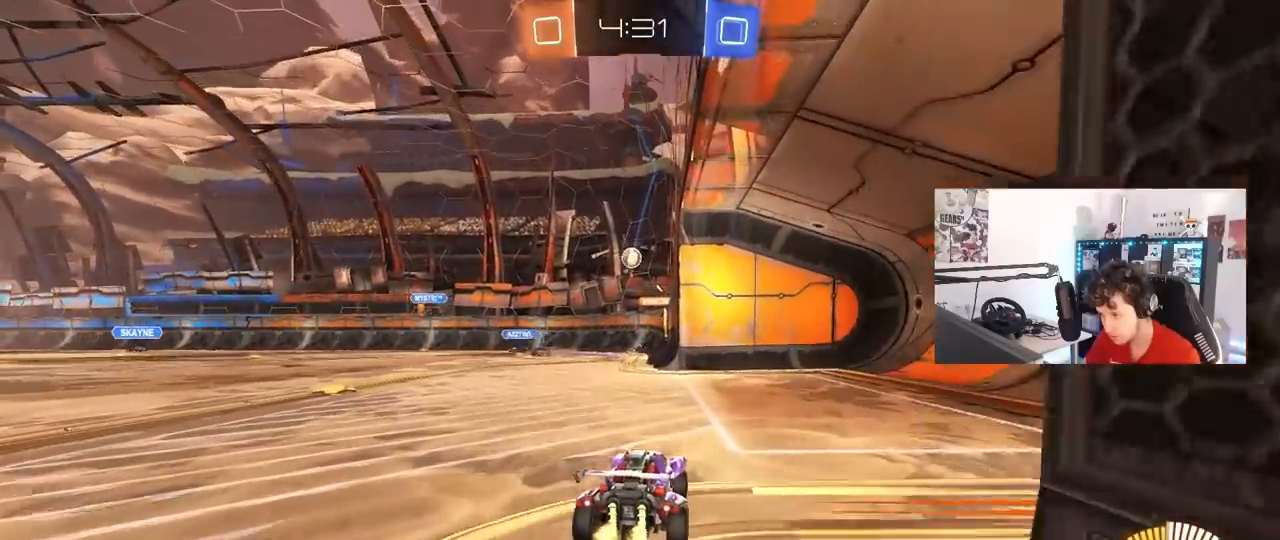
{"keys": [], "mouse": [], "mouse_move": "still", "events": [[300, "a", "down"], [333, "w", "up"], [433, "a", "up"]]}
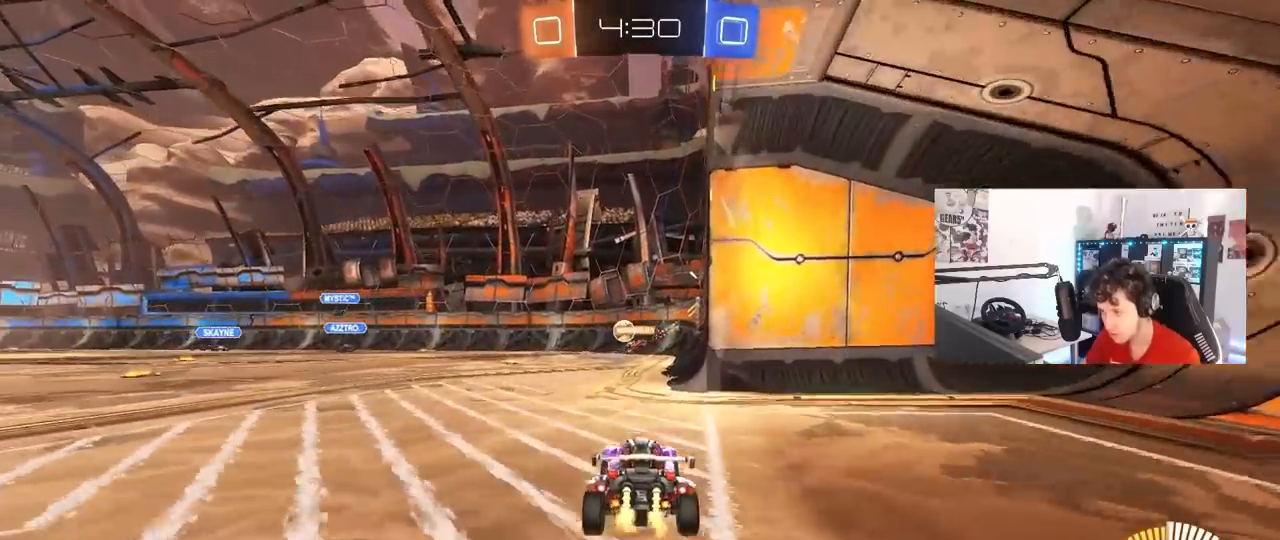
{"keys": [], "mouse": [], "mouse_move": "still", "events": [[350, "s", "down"], [500, "s", "up"]]}